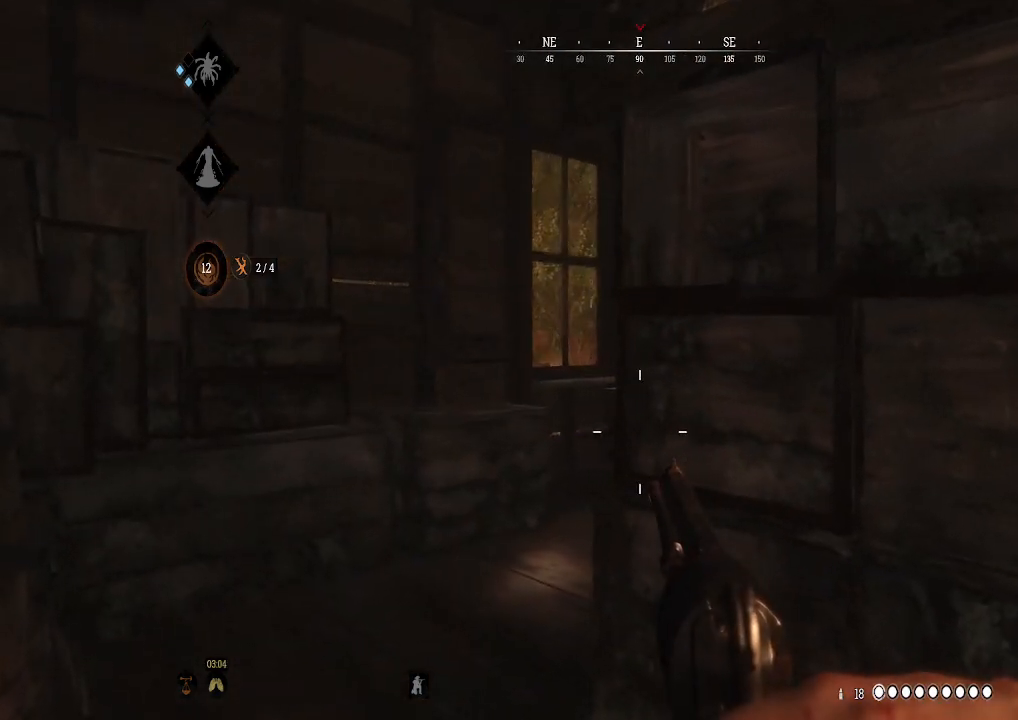
Gameplay with a controller (Xbox layout); each line is a JSON object with the inputs held at the frame after it. "events" lists button and stick changes between this image and that frame as [ms after this image, input, new state], when the widget could be followed in between.
{"buttons": ["B"], "left_stick": "center", "right_stick": "center", "events": [[67, "left_stick", "center"], [467, "B", "down"]]}
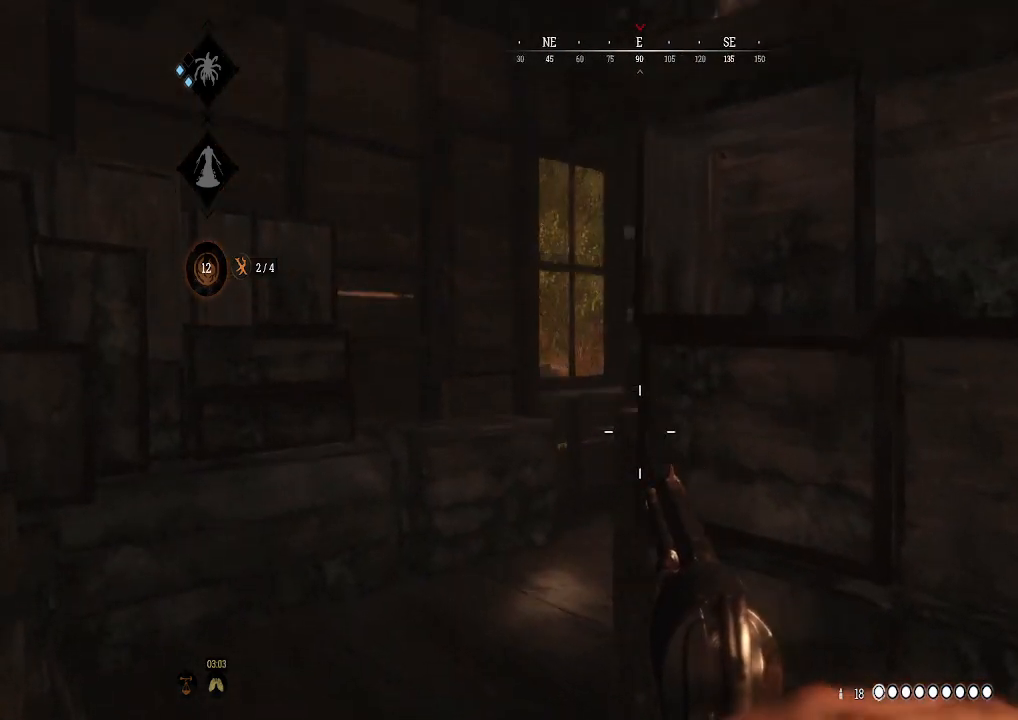
{"buttons": [], "left_stick": "center", "right_stick": "center", "events": [[133, "B", "up"]]}
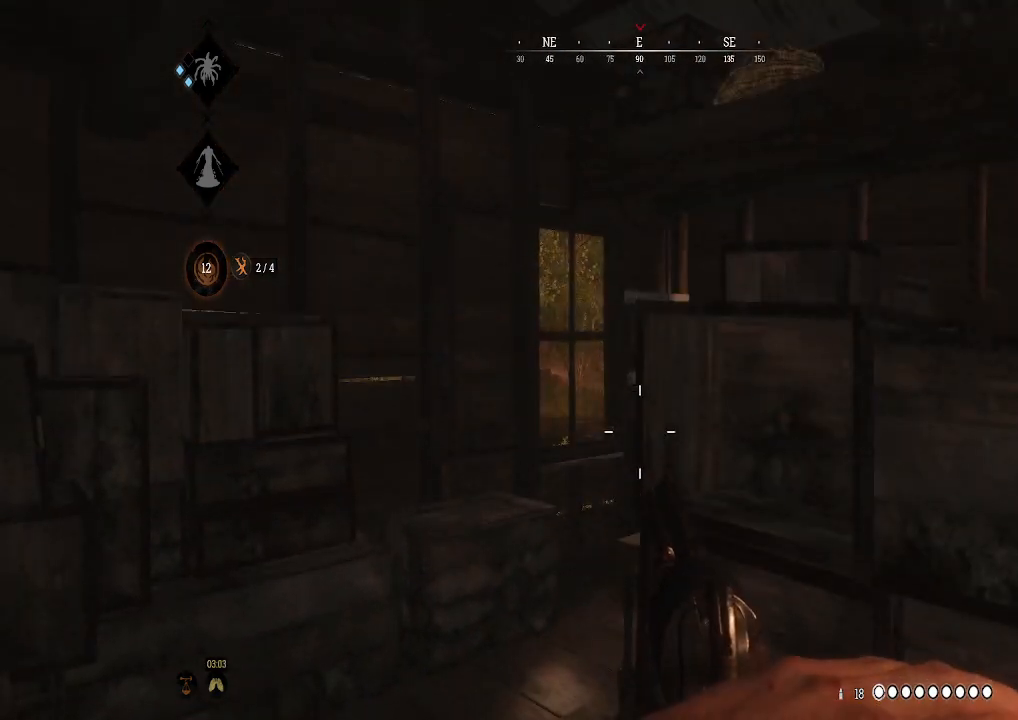
{"buttons": [], "left_stick": "center", "right_stick": "center", "events": [[200, "B", "down"], [300, "B", "up"]]}
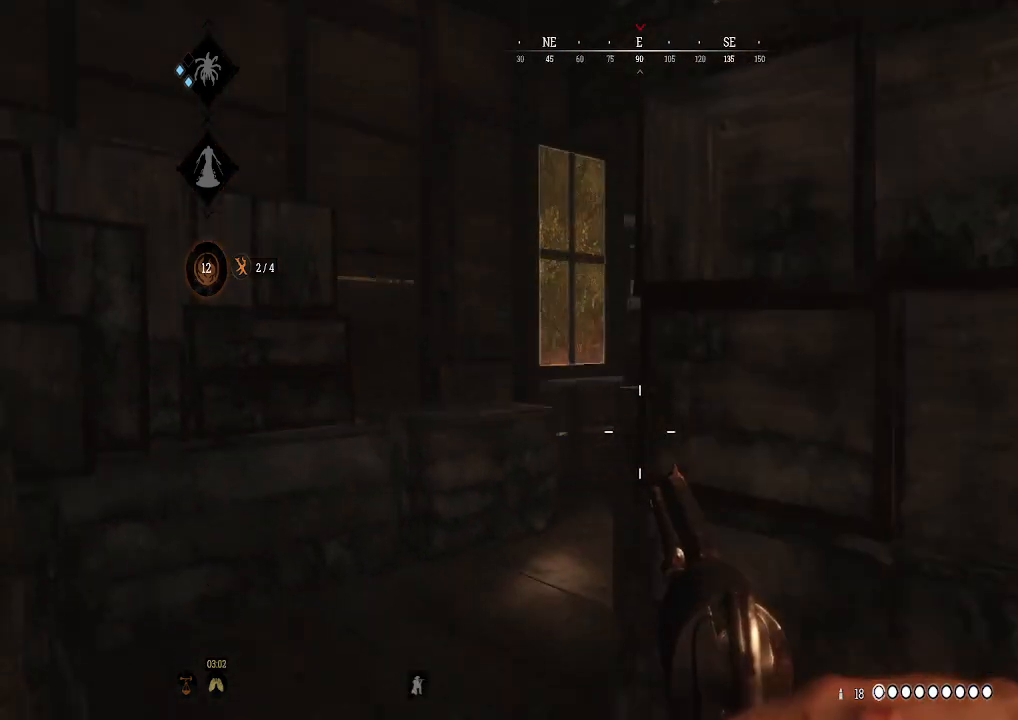
{"buttons": [], "left_stick": "up", "right_stick": "left", "events": [[100, "B", "down"], [133, "left_stick", "right"], [167, "B", "up"], [267, "left_stick", "up"], [400, "right_stick", "left"]]}
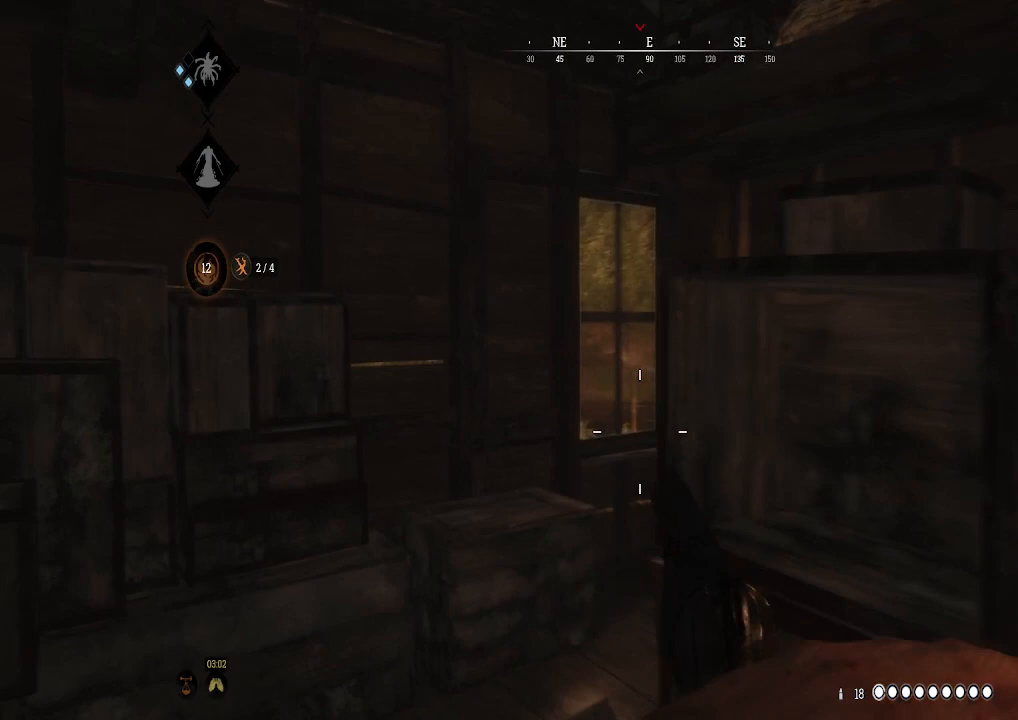
{"buttons": ["B"], "left_stick": "up", "right_stick": "center", "events": [[67, "right_stick", "center"], [467, "B", "down"]]}
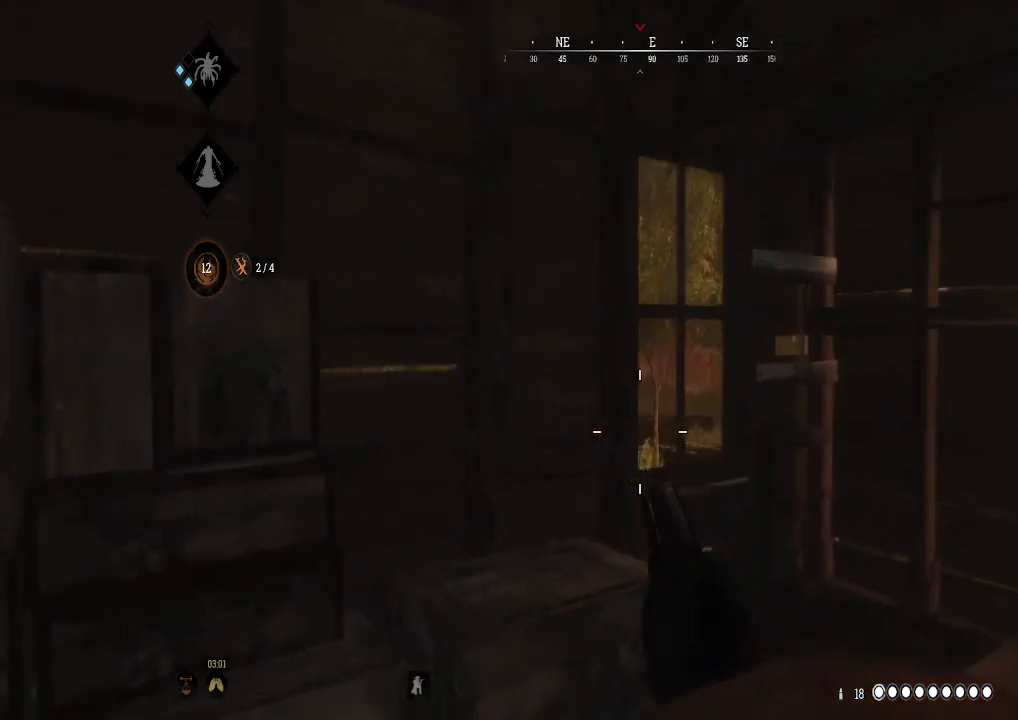
{"buttons": [], "left_stick": "up-right", "right_stick": "center", "events": [[67, "B", "up"], [233, "left_stick", "up-right"], [267, "B", "down"], [400, "B", "up"]]}
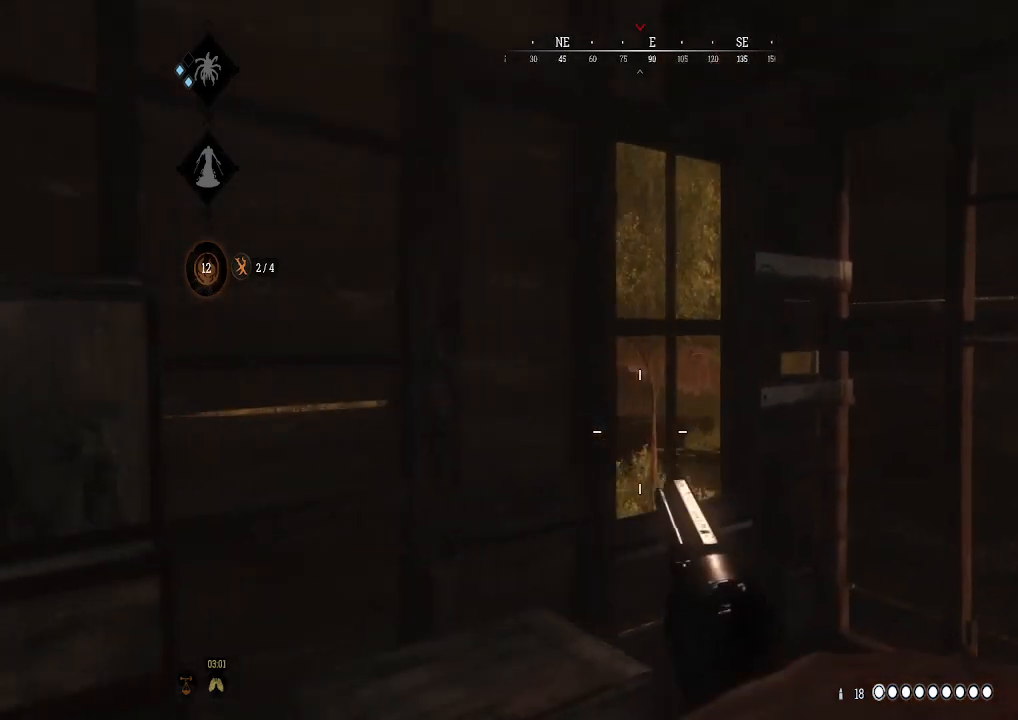
{"buttons": [], "left_stick": "center", "right_stick": "up", "events": [[67, "left_stick", "center"], [300, "DPAD_UP", "down"], [433, "DPAD_UP", "up"], [433, "right_stick", "up-left"], [500, "right_stick", "up"]]}
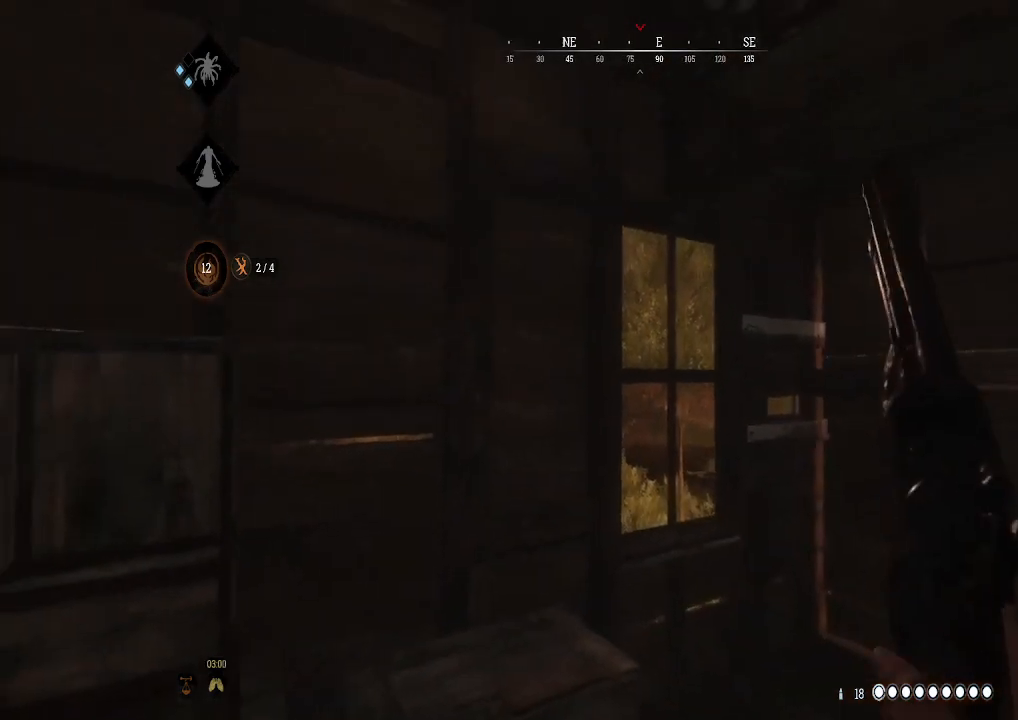
{"buttons": [], "left_stick": "down-left", "right_stick": "center", "events": [[100, "right_stick", "center"], [333, "right_stick", "down-right"], [400, "left_stick", "down-left"], [500, "right_stick", "center"]]}
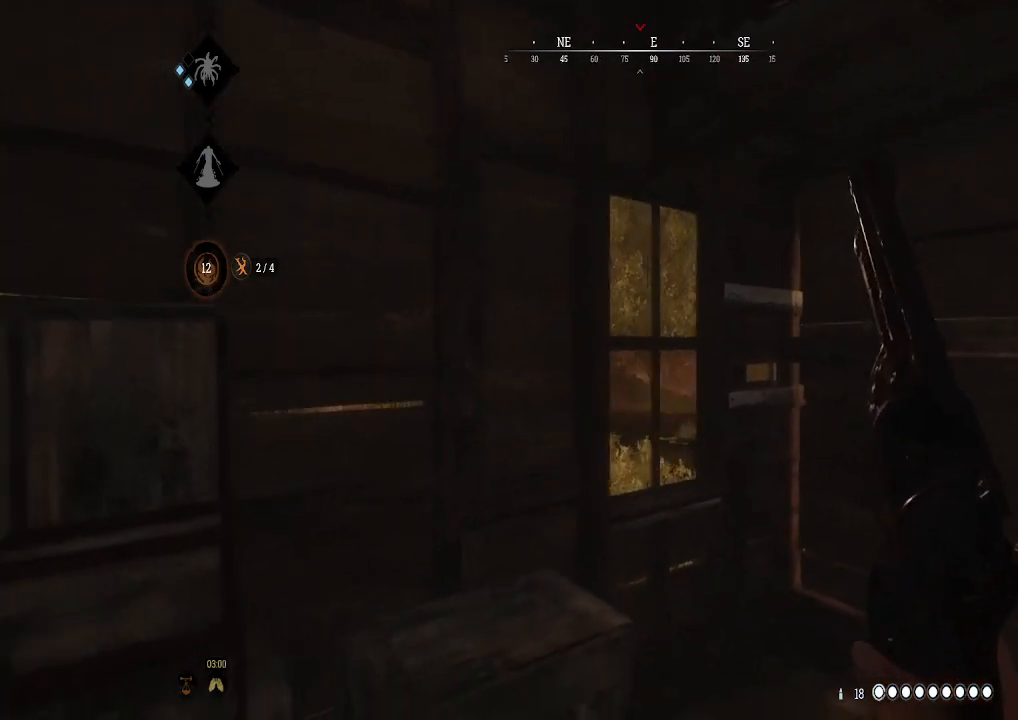
{"buttons": [], "left_stick": "up-right", "right_stick": "center", "events": [[200, "left_stick", "center"], [233, "B", "down"], [333, "B", "up"], [400, "left_stick", "up-right"]]}
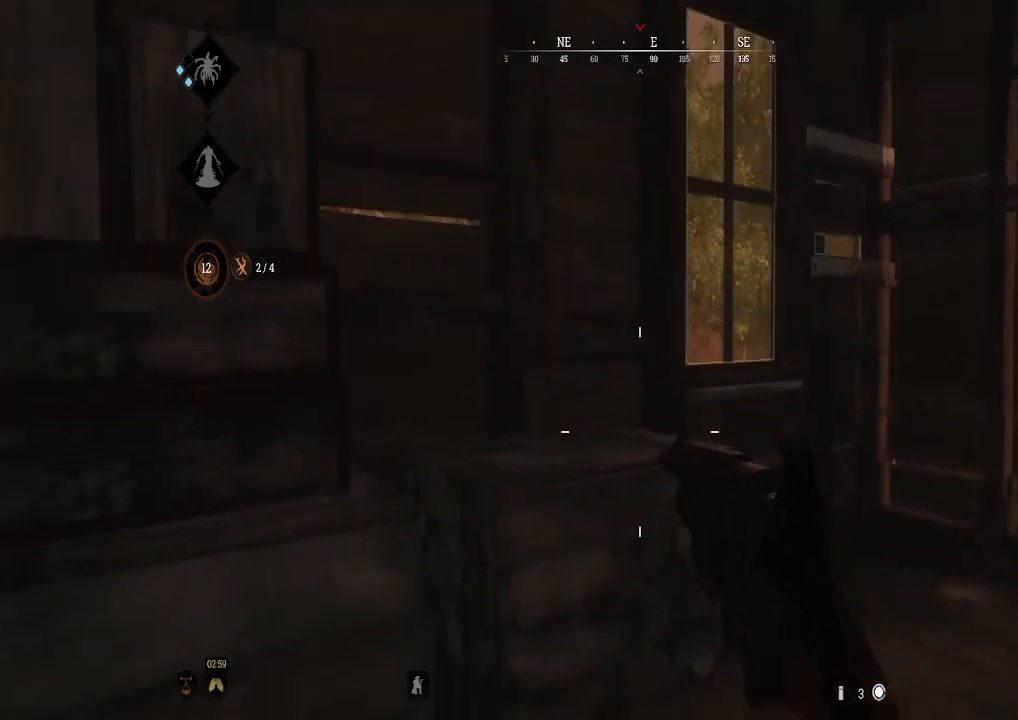
{"buttons": [], "left_stick": "right", "right_stick": "center", "events": [[67, "left_stick", "center"], [400, "left_stick", "right"]]}
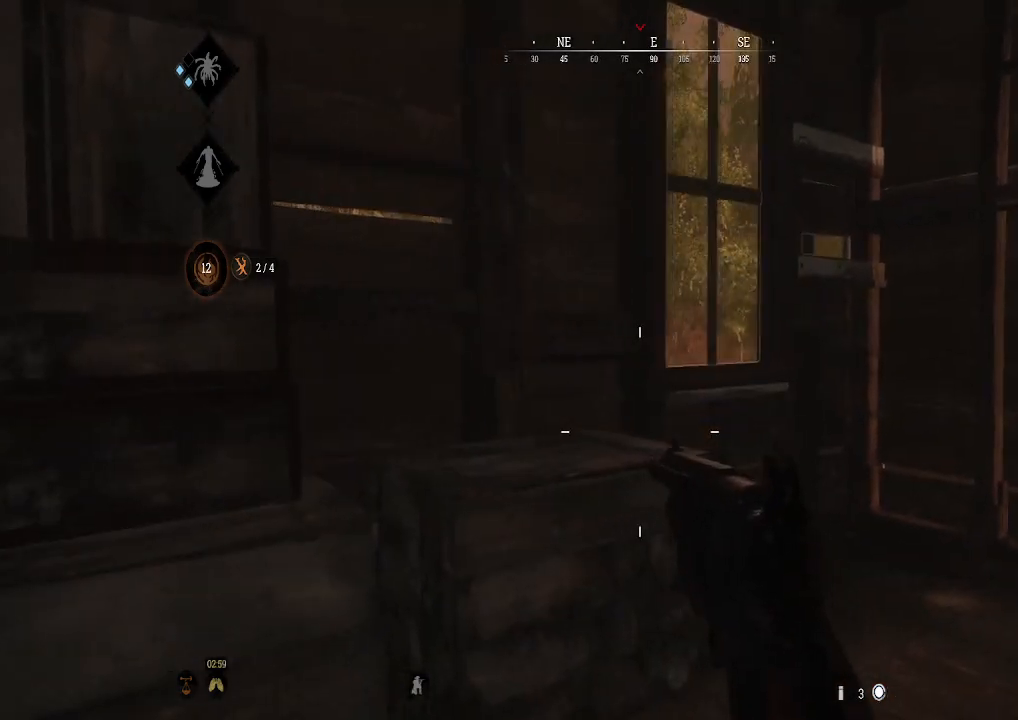
{"buttons": ["B"], "left_stick": "center", "right_stick": "center", "events": [[100, "left_stick", "center"], [267, "DPAD_UP", "down"], [367, "DPAD_UP", "up"], [400, "B", "down"]]}
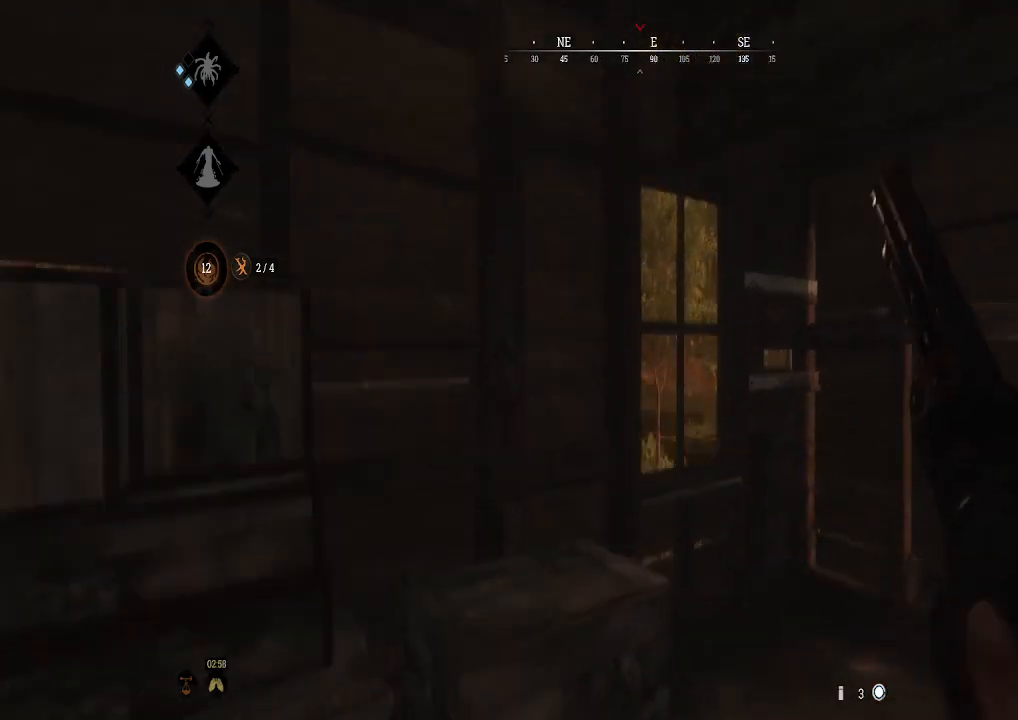
{"buttons": [], "left_stick": "center", "right_stick": "center", "events": [[33, "left_stick", "right"], [67, "B", "up"], [133, "left_stick", "center"]]}
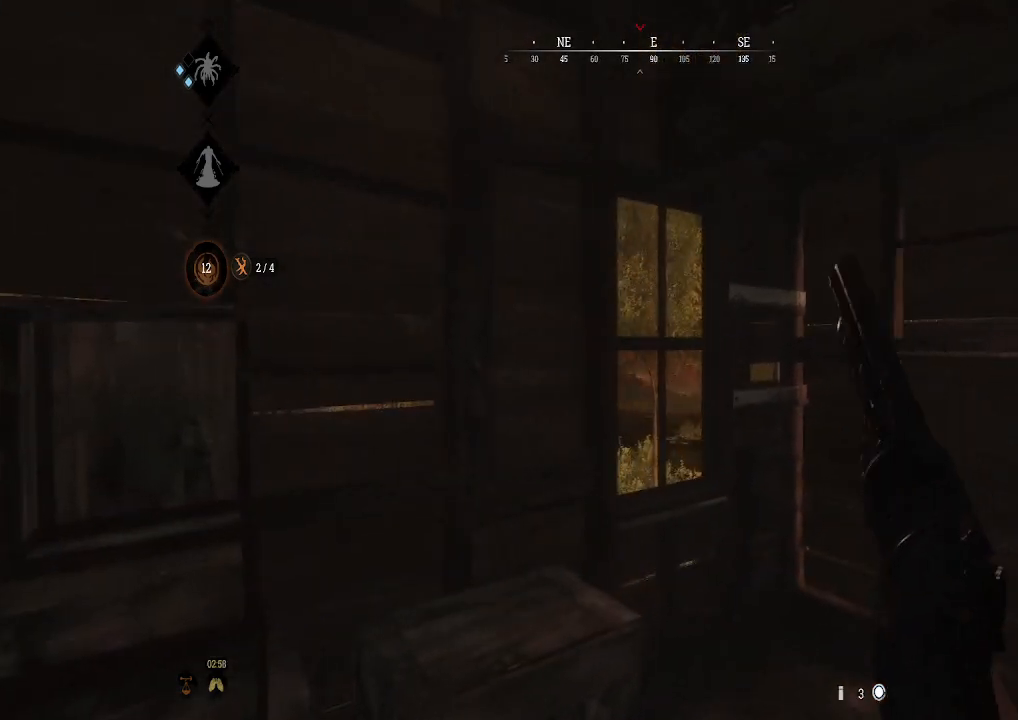
{"buttons": ["L2"], "left_stick": "center", "right_stick": "center", "events": [[33, "left_stick", "up-right"], [167, "left_stick", "center"], [267, "L2", "down"]]}
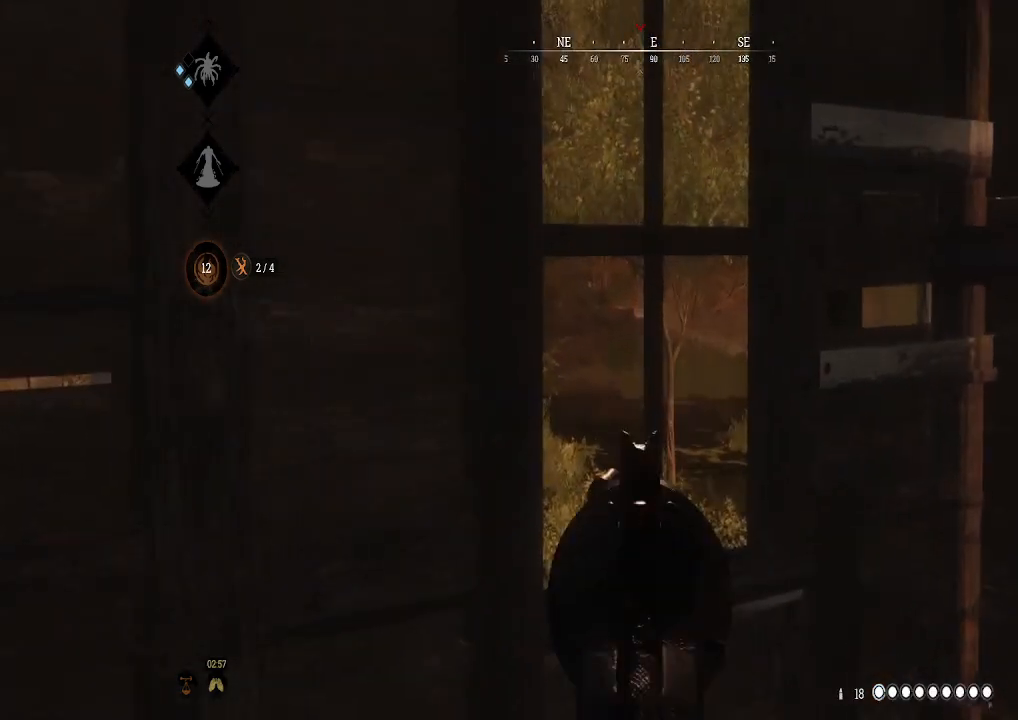
{"buttons": ["L2"], "left_stick": "left", "right_stick": "center", "events": [[400, "left_stick", "left"]]}
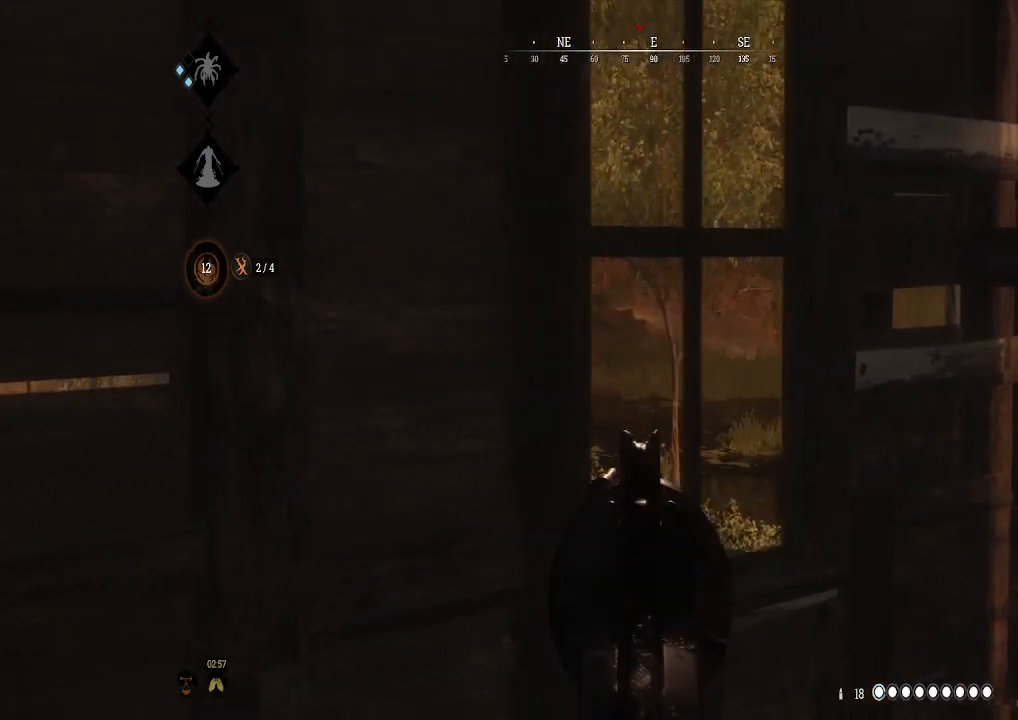
{"buttons": ["L2"], "left_stick": "center", "right_stick": "center", "events": [[33, "left_stick", "center"], [200, "left_stick", "right"], [333, "left_stick", "center"]]}
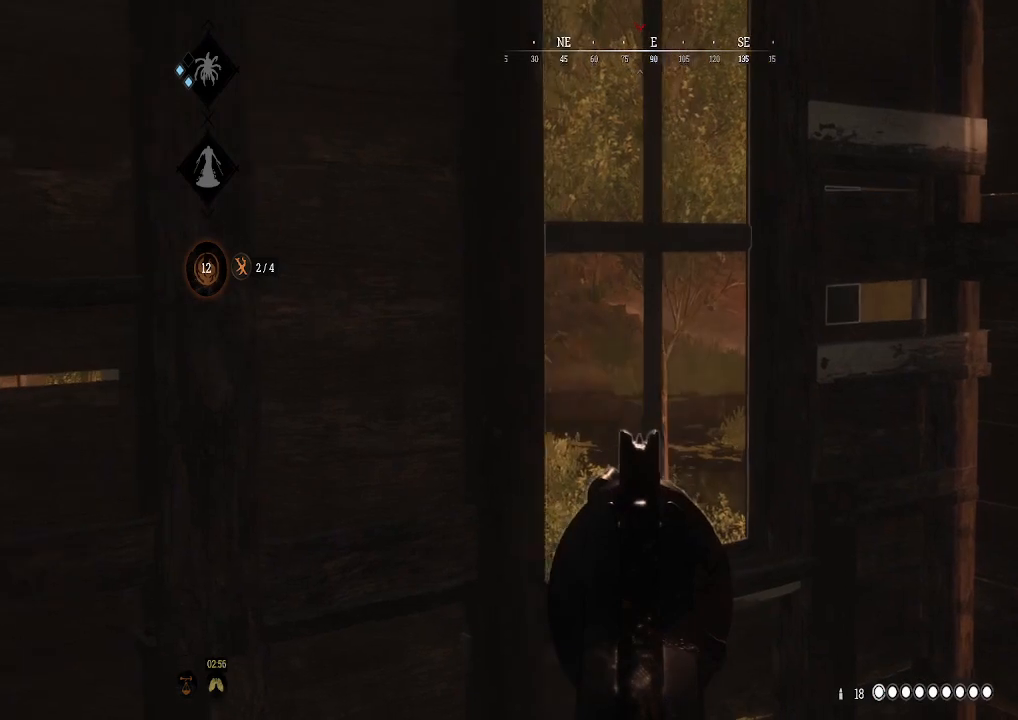
{"buttons": ["L2"], "left_stick": "center", "right_stick": "center", "events": []}
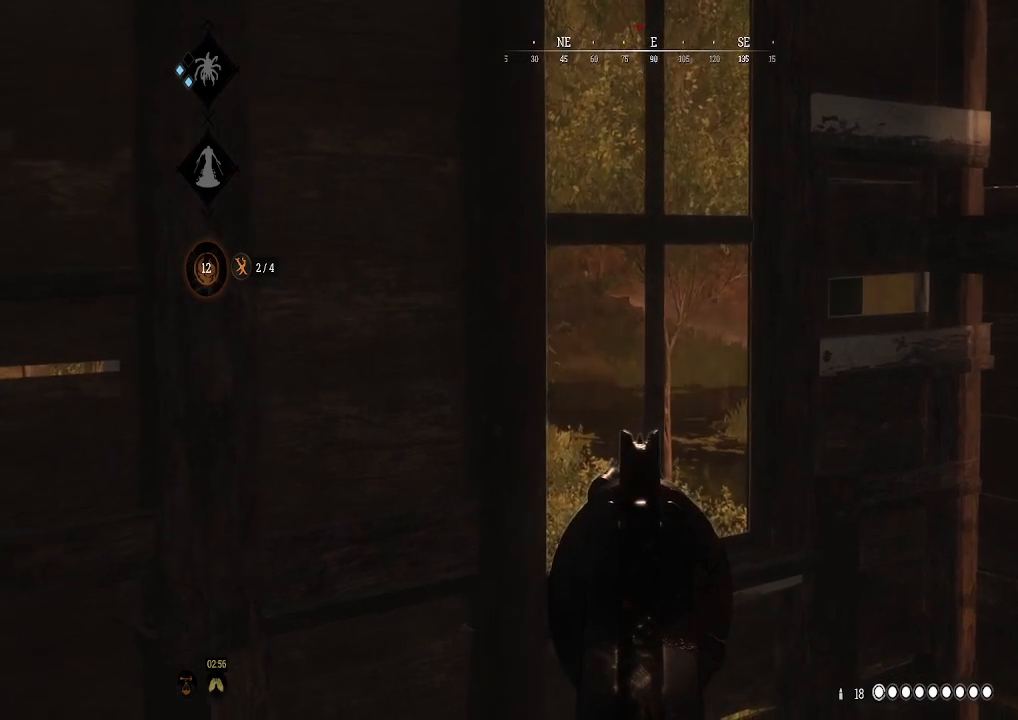
{"buttons": ["L2"], "left_stick": "center", "right_stick": "center", "events": [[267, "right_stick", "up"], [467, "right_stick", "center"]]}
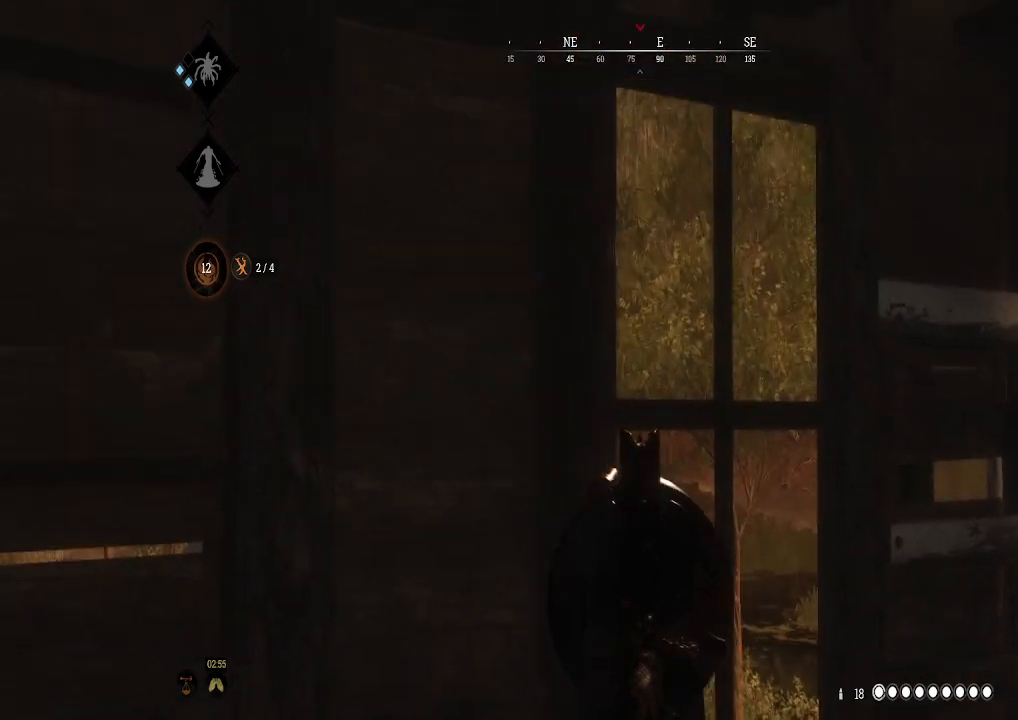
{"buttons": ["L2", "L3"], "left_stick": "center", "right_stick": "center", "events": [[33, "L3", "down"], [167, "right_stick", "down"], [333, "right_stick", "center"]]}
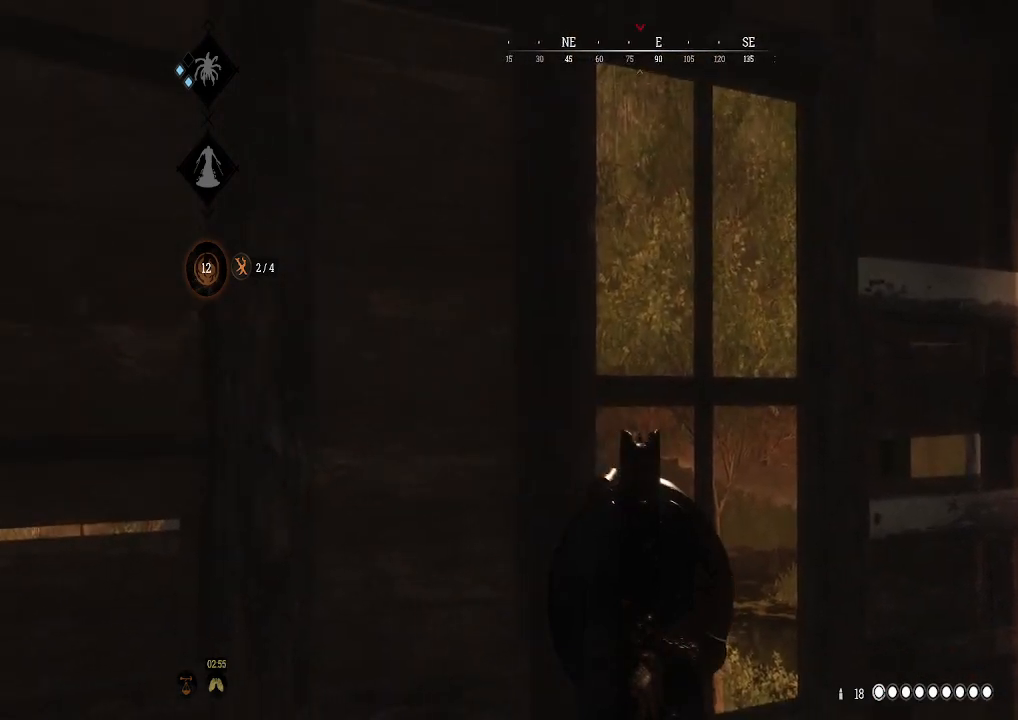
{"buttons": ["L2", "L3"], "left_stick": "center", "right_stick": "center", "events": [[33, "right_stick", "down-left"], [200, "right_stick", "center"], [333, "right_stick", "right"], [467, "right_stick", "center"]]}
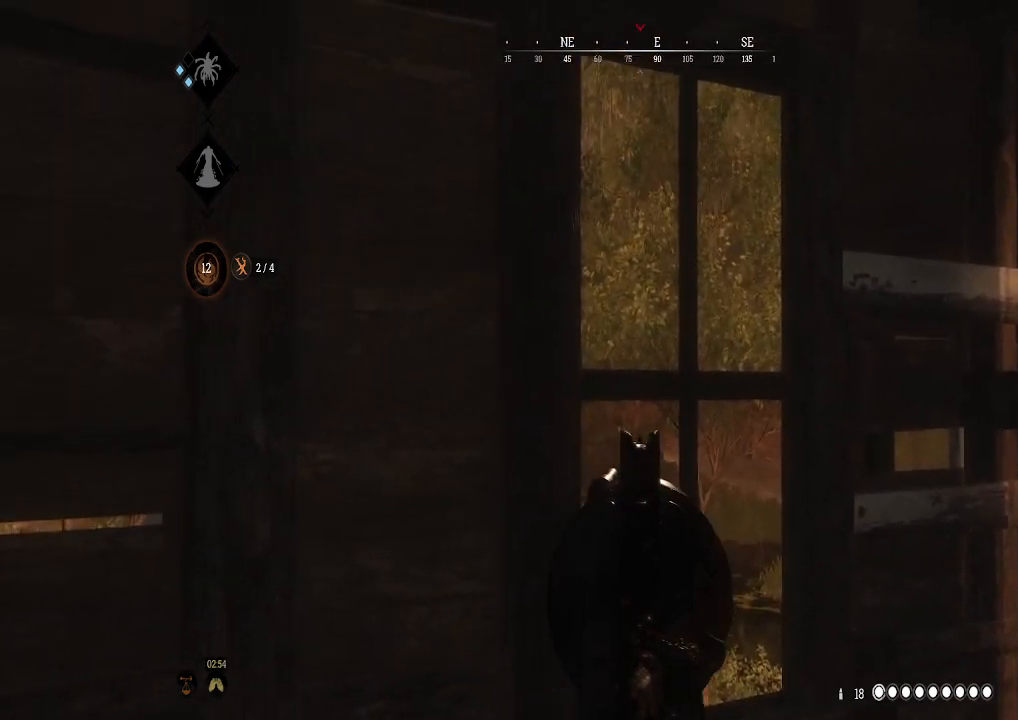
{"buttons": ["L2", "L3"], "left_stick": "center", "right_stick": "center", "events": []}
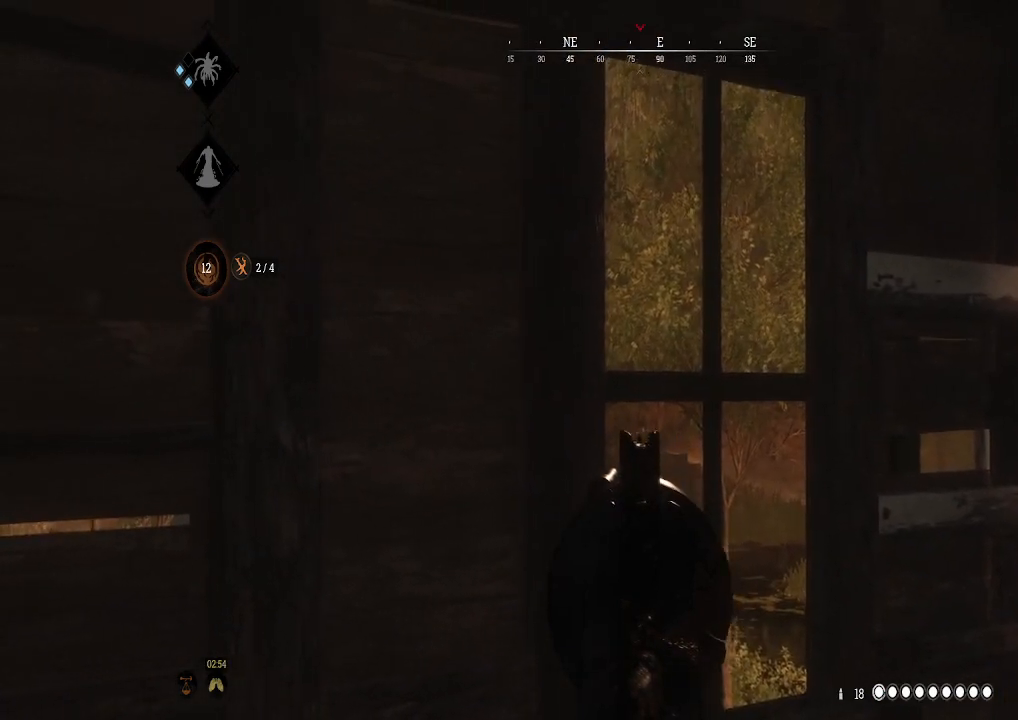
{"buttons": ["L2", "L3"], "left_stick": "center", "right_stick": "center", "events": []}
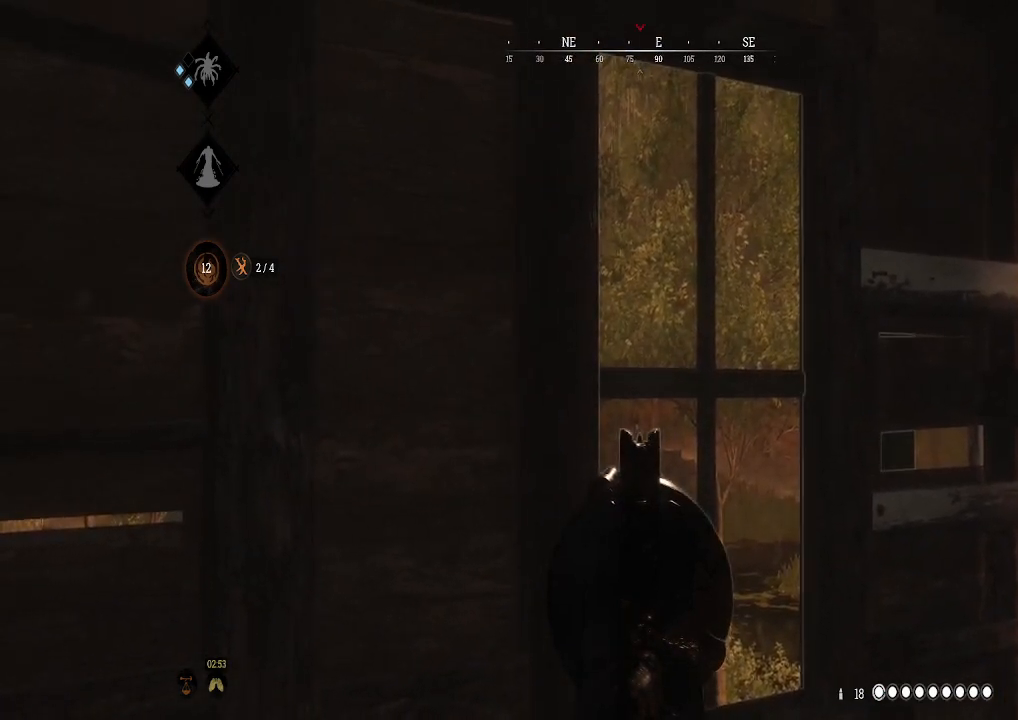
{"buttons": ["L2"], "left_stick": "center", "right_stick": "center", "events": [[33, "R2", "down"], [233, "R2", "up"], [333, "L3", "up"]]}
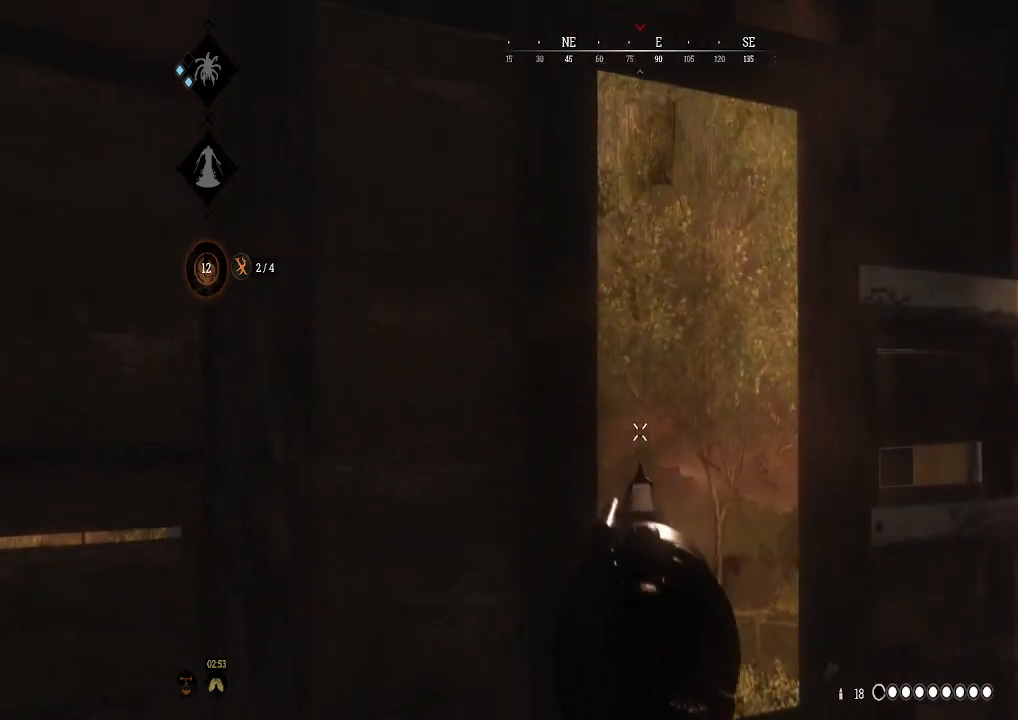
{"buttons": ["L2"], "left_stick": "center", "right_stick": "up", "events": [[467, "right_stick", "up"]]}
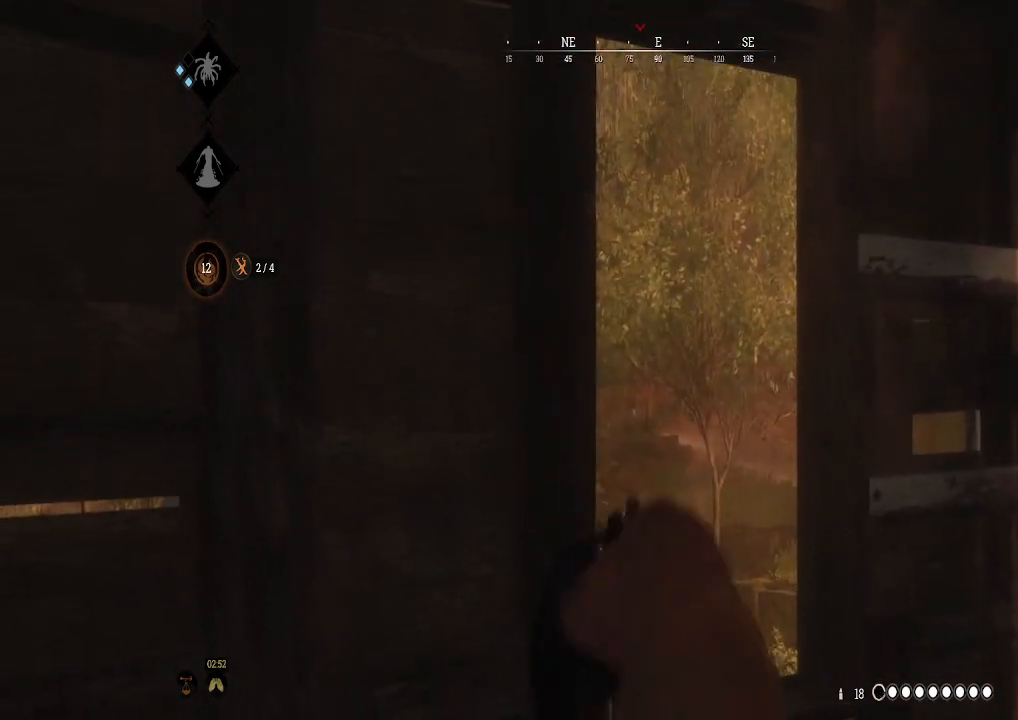
{"buttons": ["L2"], "left_stick": "center", "right_stick": "center", "events": [[67, "right_stick", "center"]]}
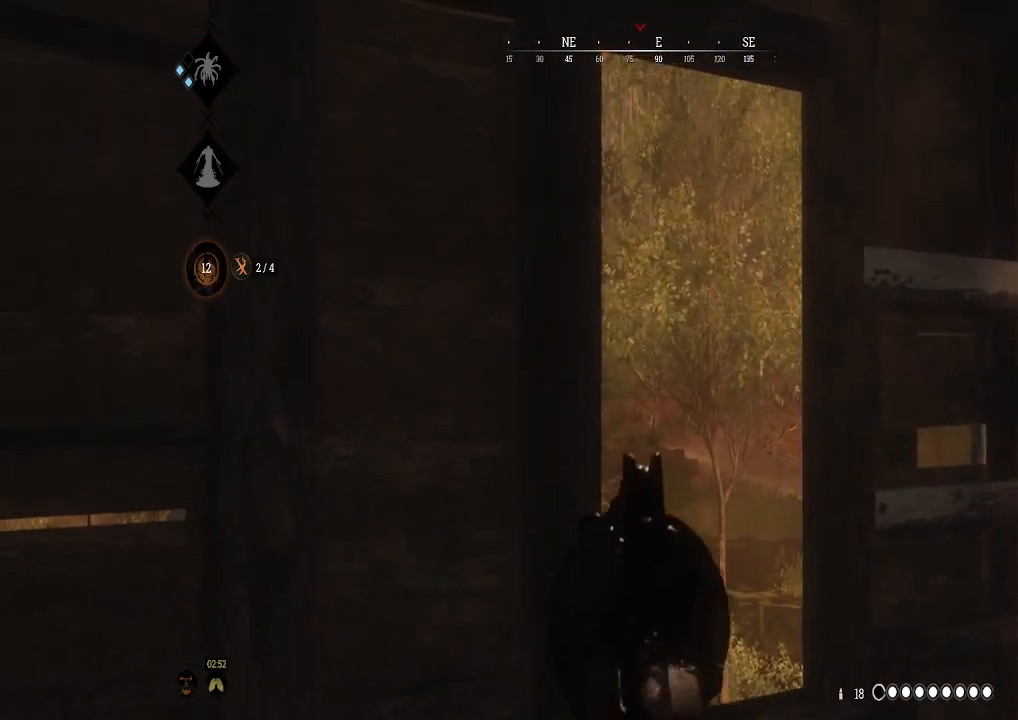
{"buttons": ["L2", "R2"], "left_stick": "center", "right_stick": "center", "events": [[33, "right_stick", "right"], [133, "right_stick", "center"], [467, "R2", "down"]]}
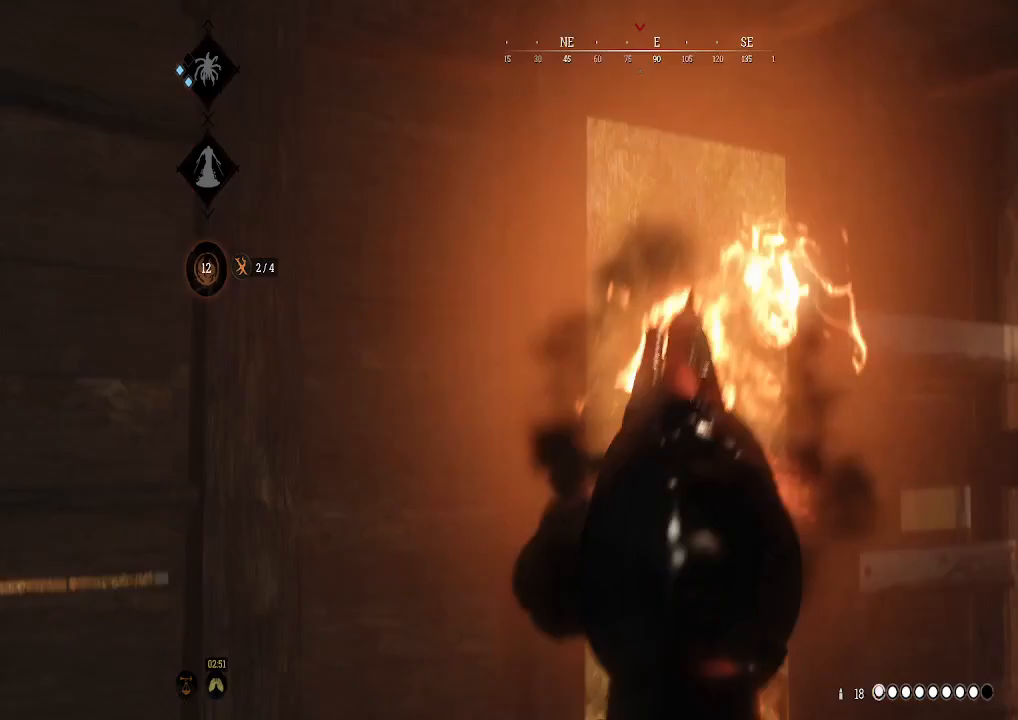
{"buttons": ["L2"], "left_stick": "center", "right_stick": "center", "events": [[167, "R2", "up"]]}
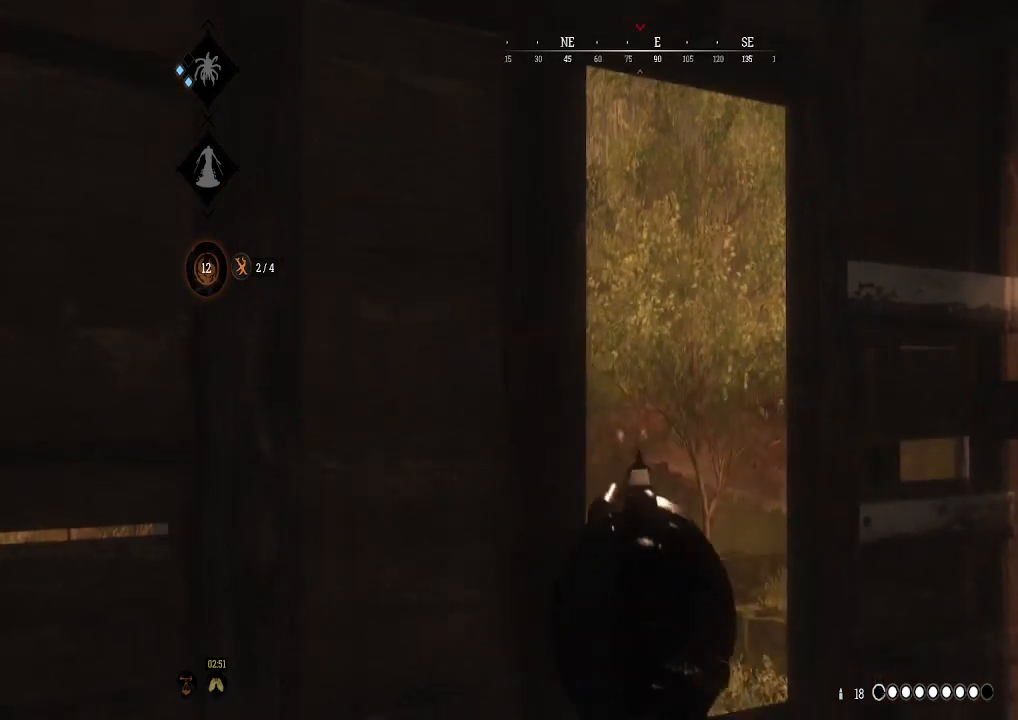
{"buttons": ["L2"], "left_stick": "center", "right_stick": "center", "events": [[33, "right_stick", "up"], [200, "right_stick", "center"], [367, "right_stick", "left"], [500, "right_stick", "center"]]}
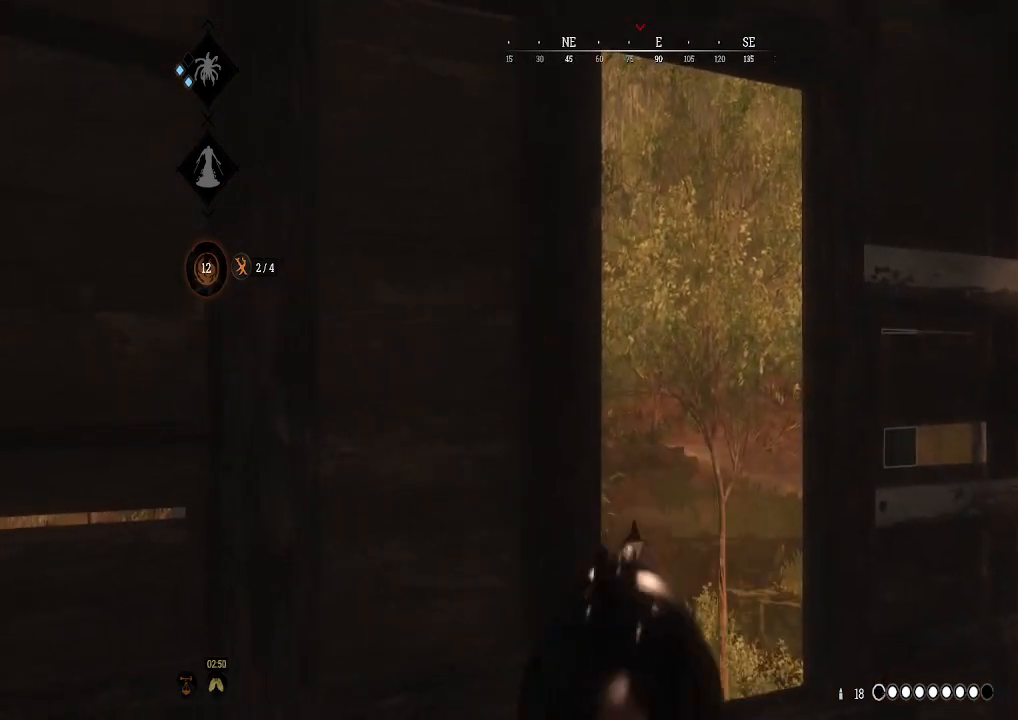
{"buttons": ["L2"], "left_stick": "up", "right_stick": "left", "events": [[233, "left_stick", "up"], [400, "right_stick", "left"]]}
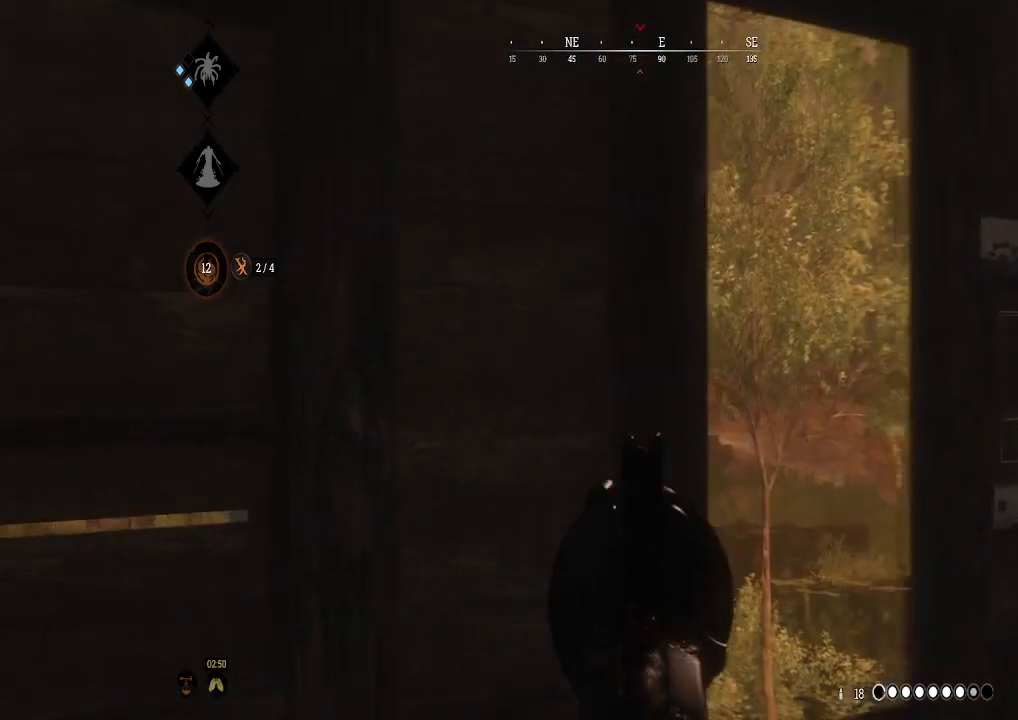
{"buttons": ["L2"], "left_stick": "center", "right_stick": "center", "events": [[67, "right_stick", "center"], [233, "left_stick", "up-right"], [467, "left_stick", "center"]]}
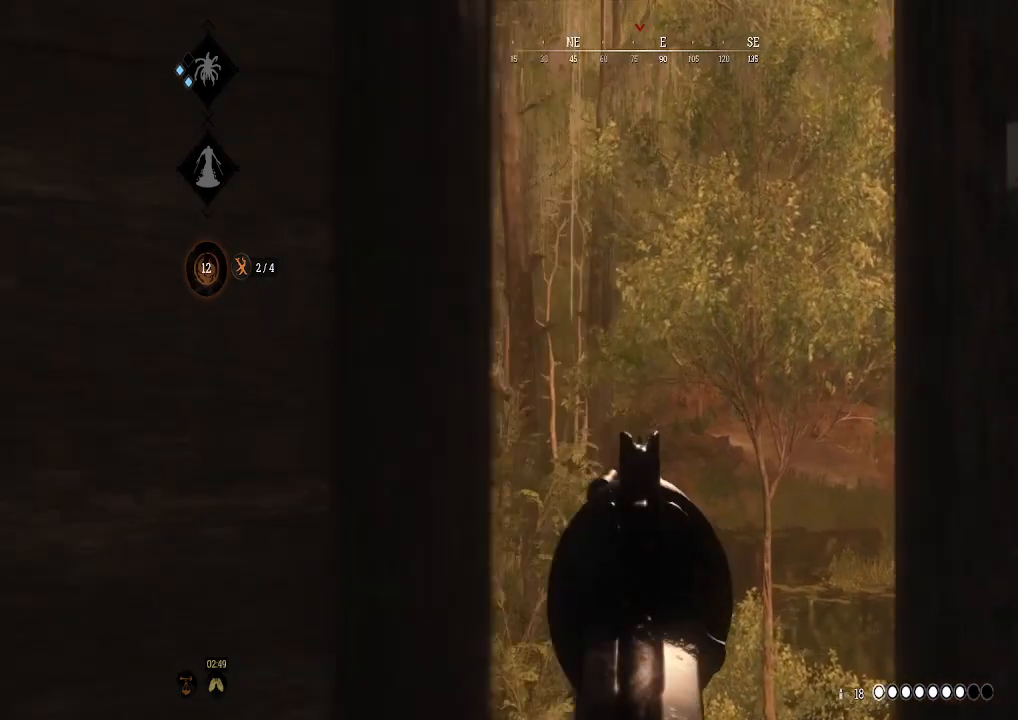
{"buttons": ["L2", "L3"], "left_stick": "center", "right_stick": "center", "events": [[200, "L3", "down"]]}